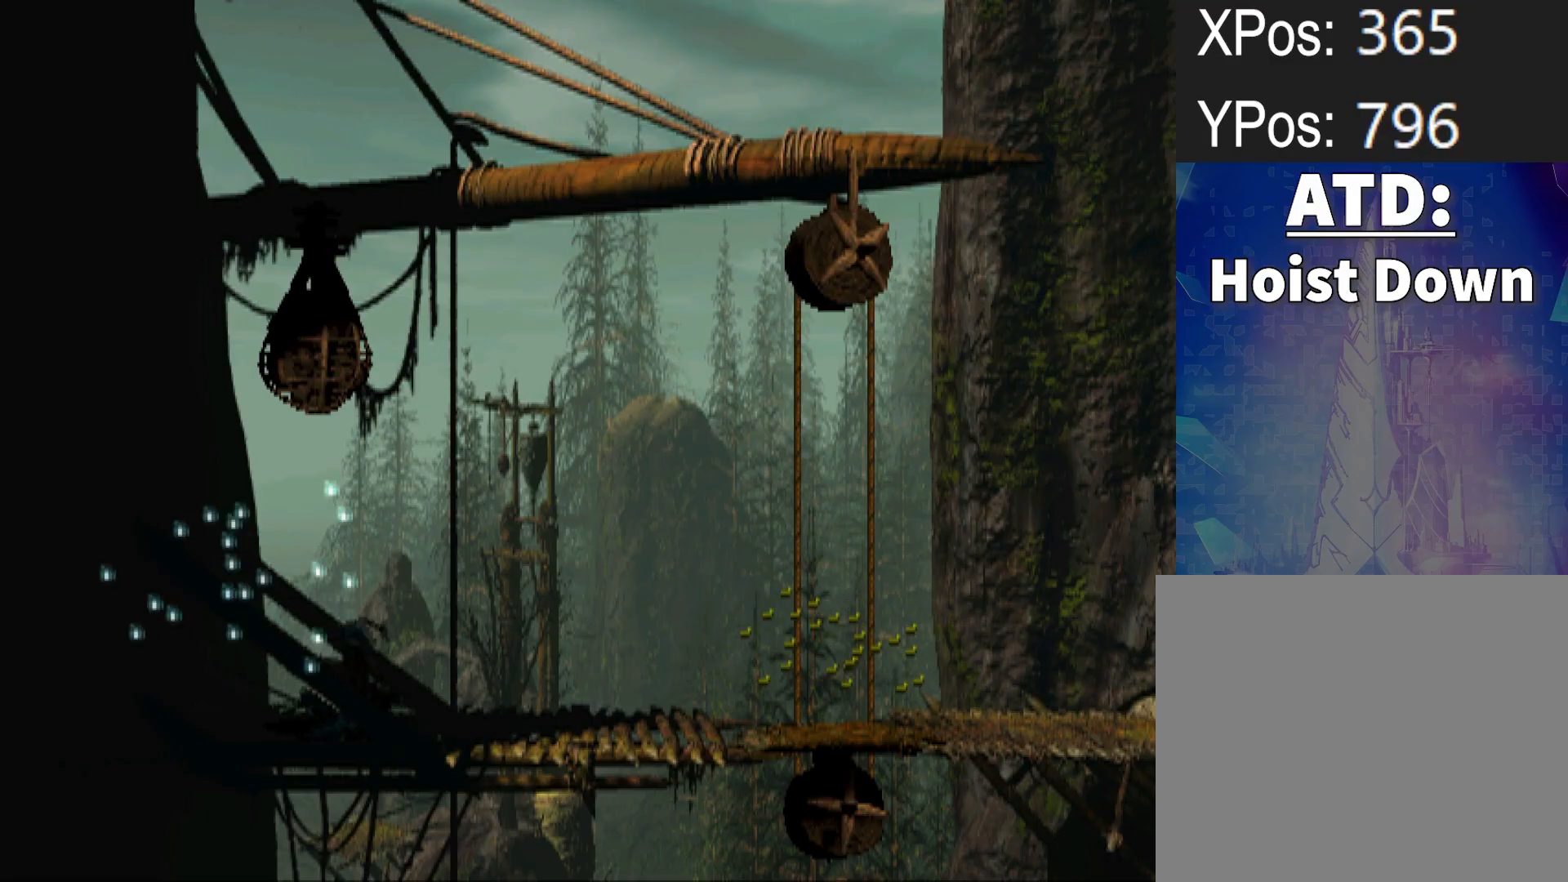
Gameplay with a controller (PlayStation layout); each line is a JSON object with the inputs held at the frame after it. "events" lists button and stick changes between this image and that frame as [ms after this image, input, new state], when the widget could be followed in between. Not read: left_stick right_stick.
{"buttons": ["DPAD_DOWN"], "events": [[167, "DPAD_RIGHT", "up"], [367, "DPAD_DOWN", "down"]]}
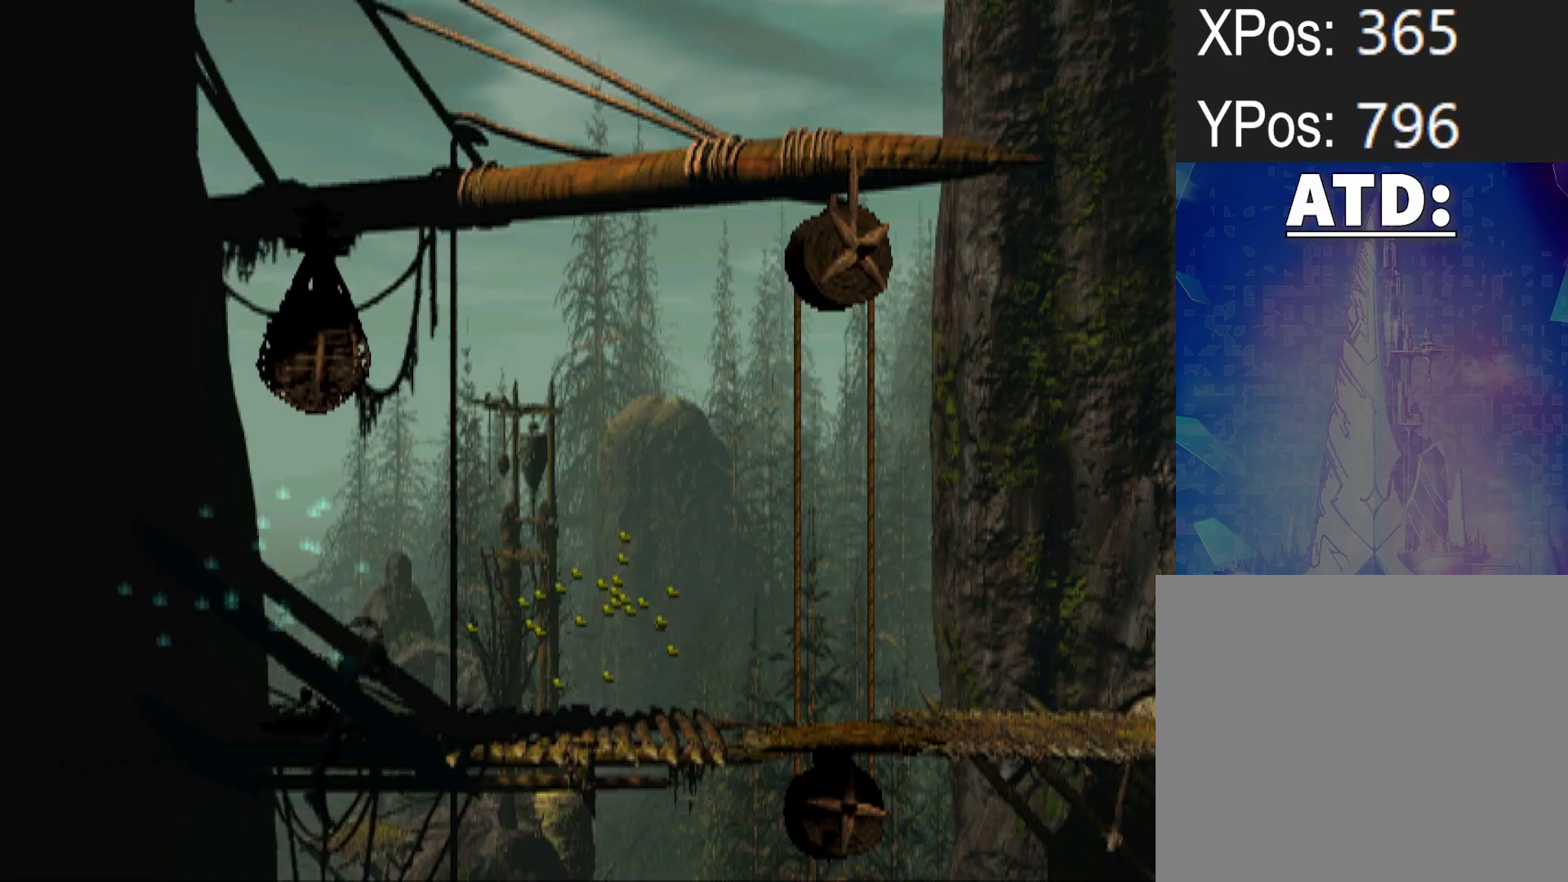
{"buttons": ["DPAD_DOWN"], "events": []}
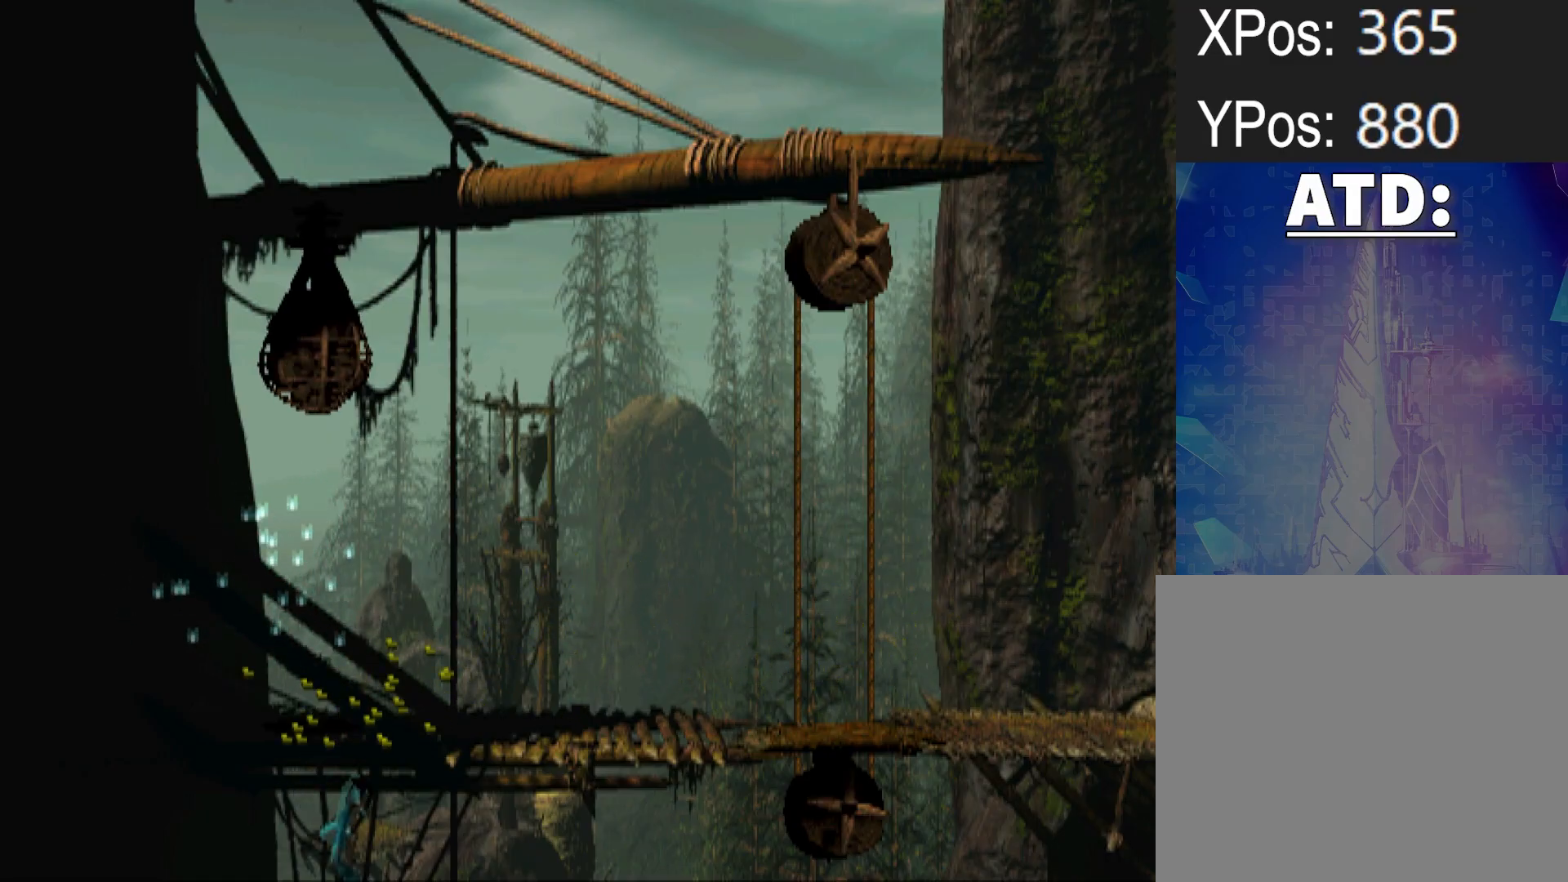
{"buttons": ["R1", "DPAD_LEFT"], "events": [[200, "DPAD_DOWN", "up"], [200, "DPAD_LEFT", "down"], [267, "R1", "down"]]}
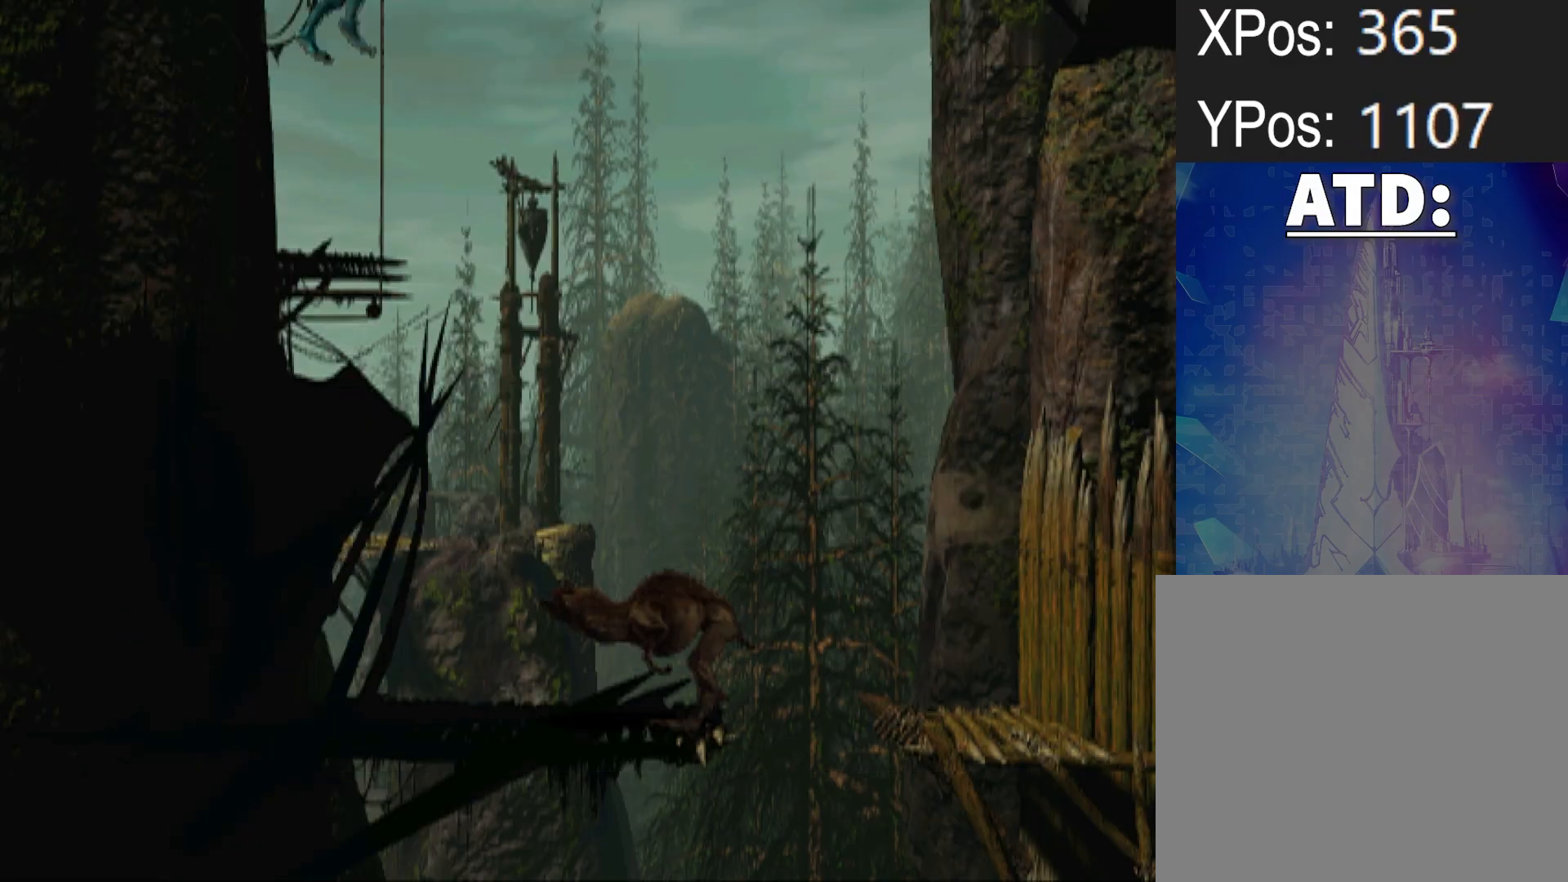
{"buttons": ["DPAD_LEFT"], "events": [[467, "R1", "up"]]}
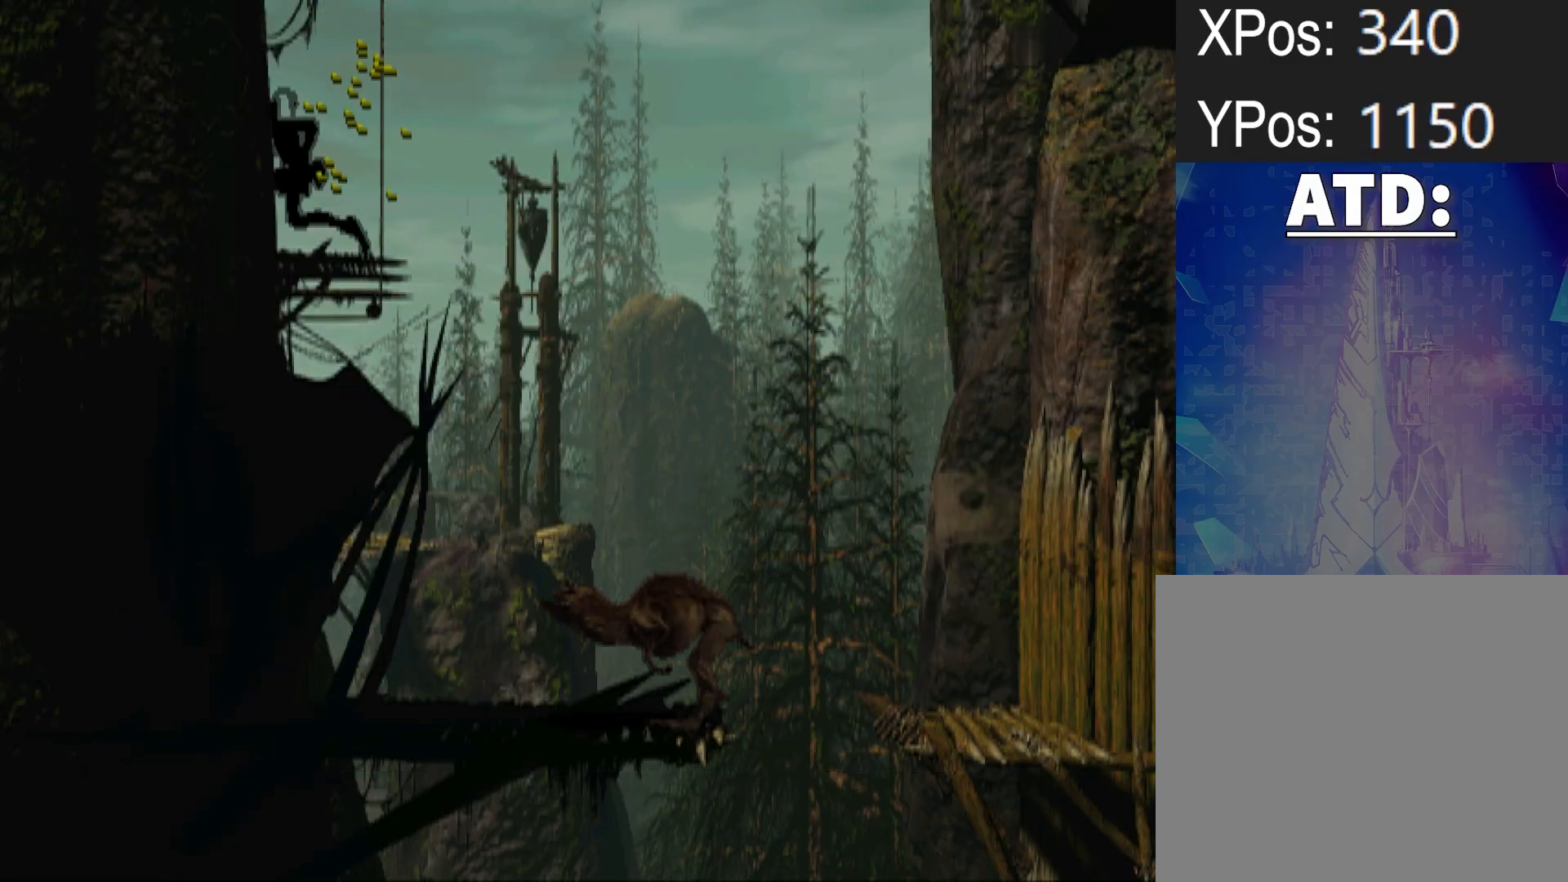
{"buttons": ["R1", "DPAD_RIGHT"], "events": [[200, "DPAD_LEFT", "up"], [267, "DPAD_RIGHT", "down"], [300, "R1", "down"]]}
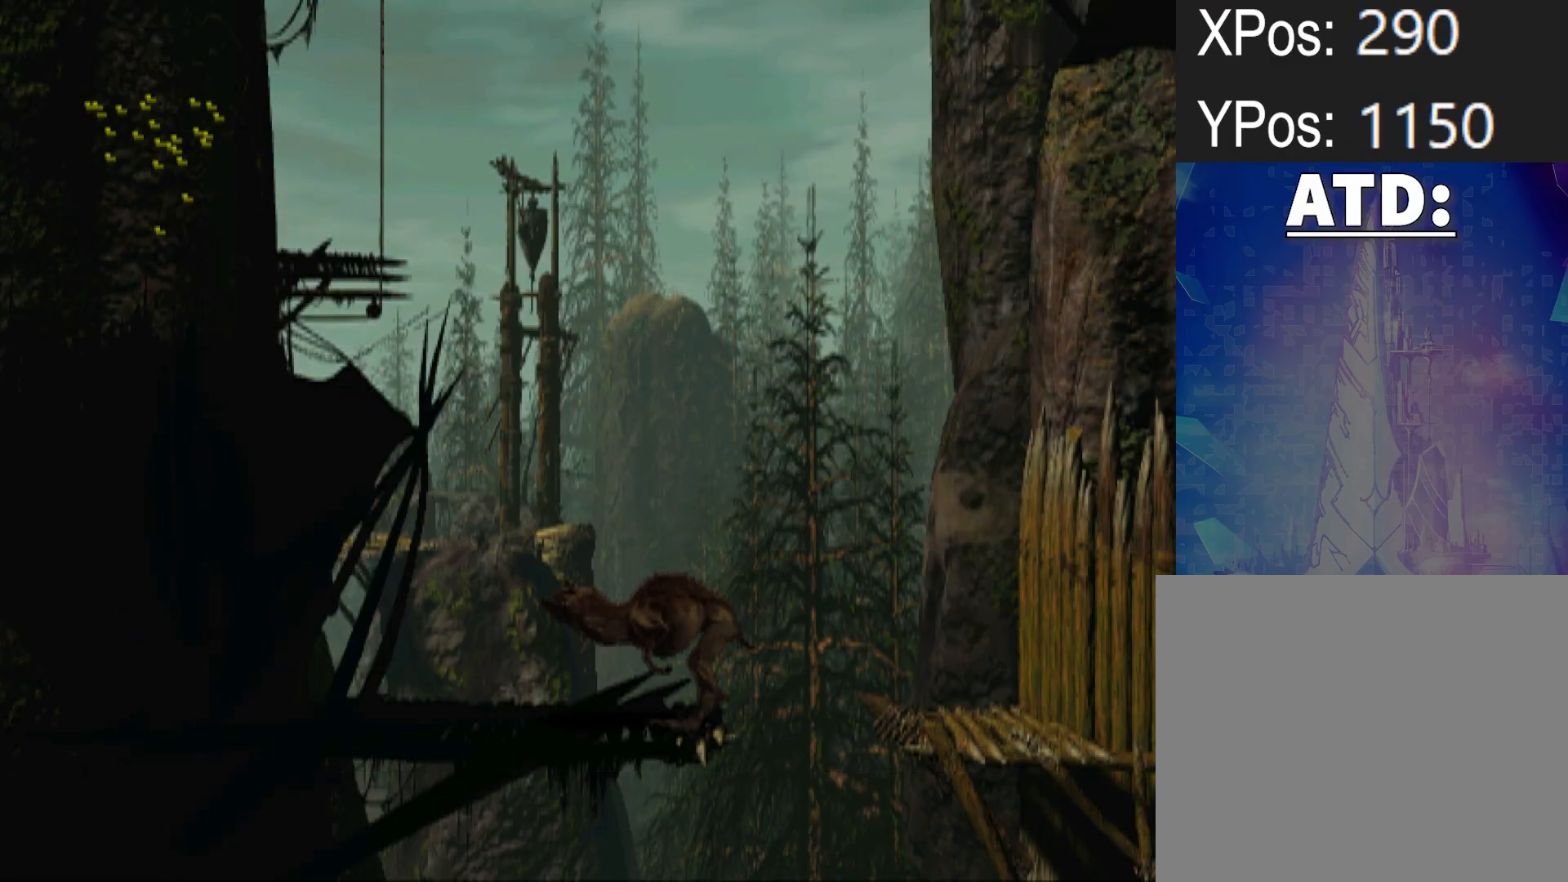
{"buttons": ["R1", "DPAD_RIGHT"], "events": []}
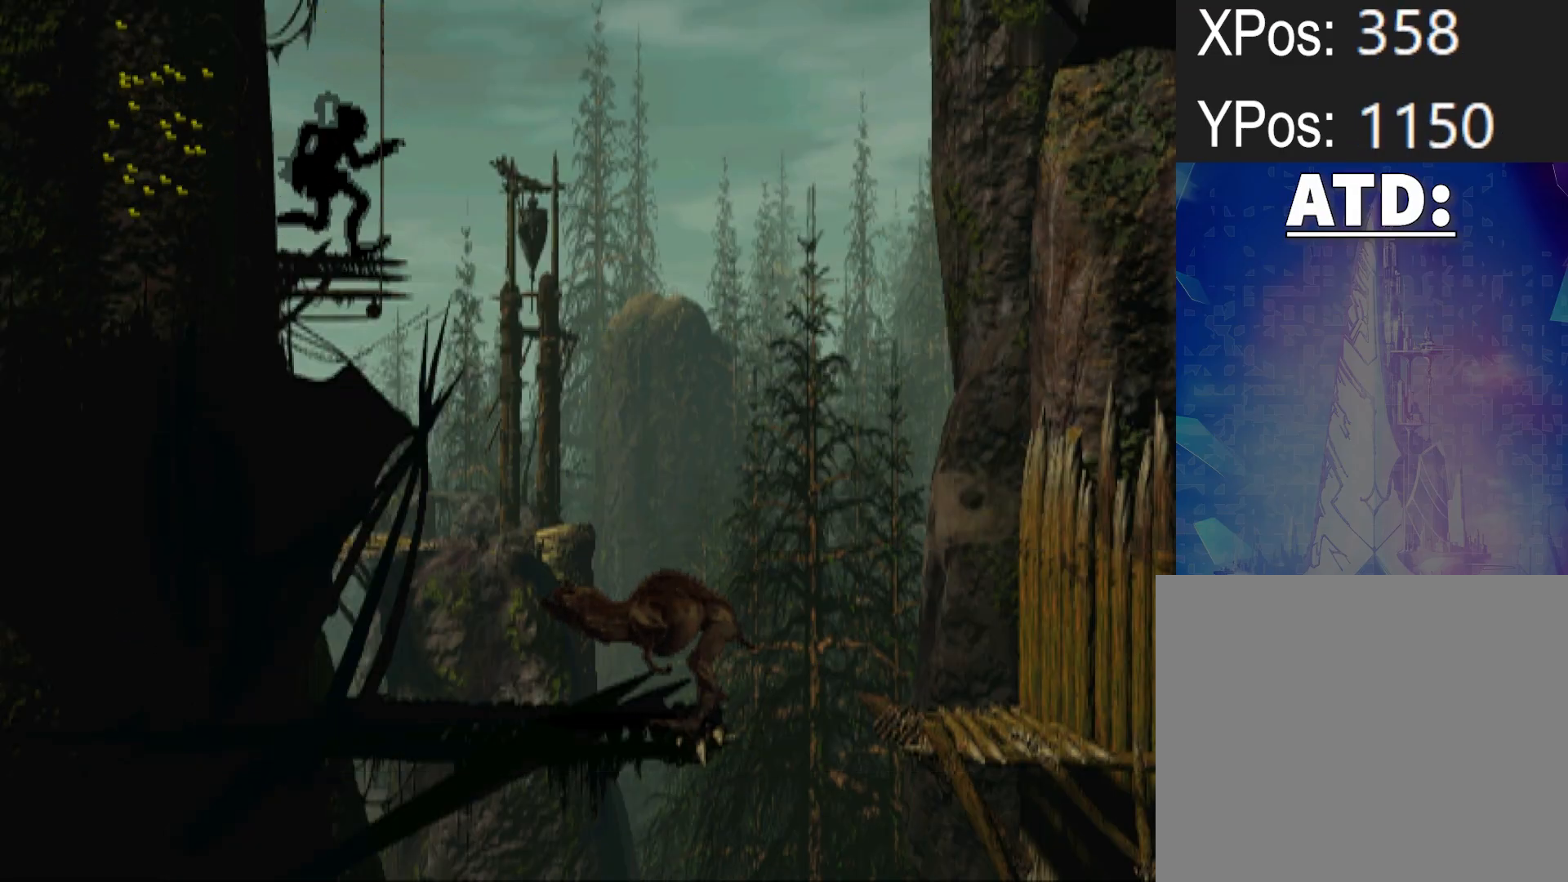
{"buttons": ["DPAD_LEFT"], "events": [[267, "DPAD_LEFT", "down"], [267, "DPAD_RIGHT", "up"], [333, "R1", "up"]]}
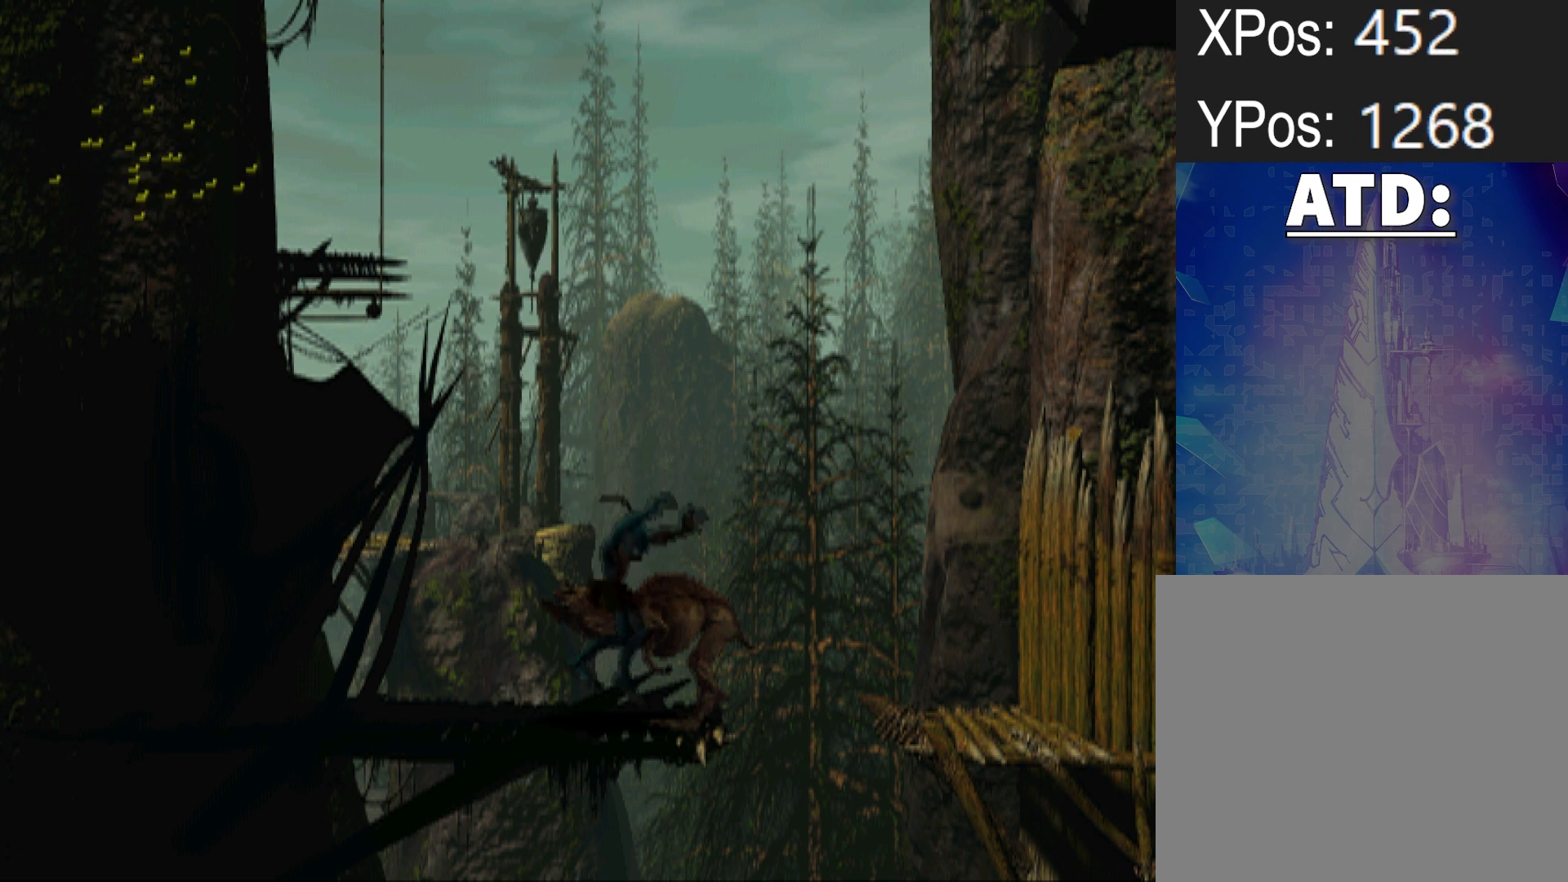
{"buttons": ["DPAD_UP"], "events": [[233, "DPAD_UP", "down"], [267, "DPAD_LEFT", "up"]]}
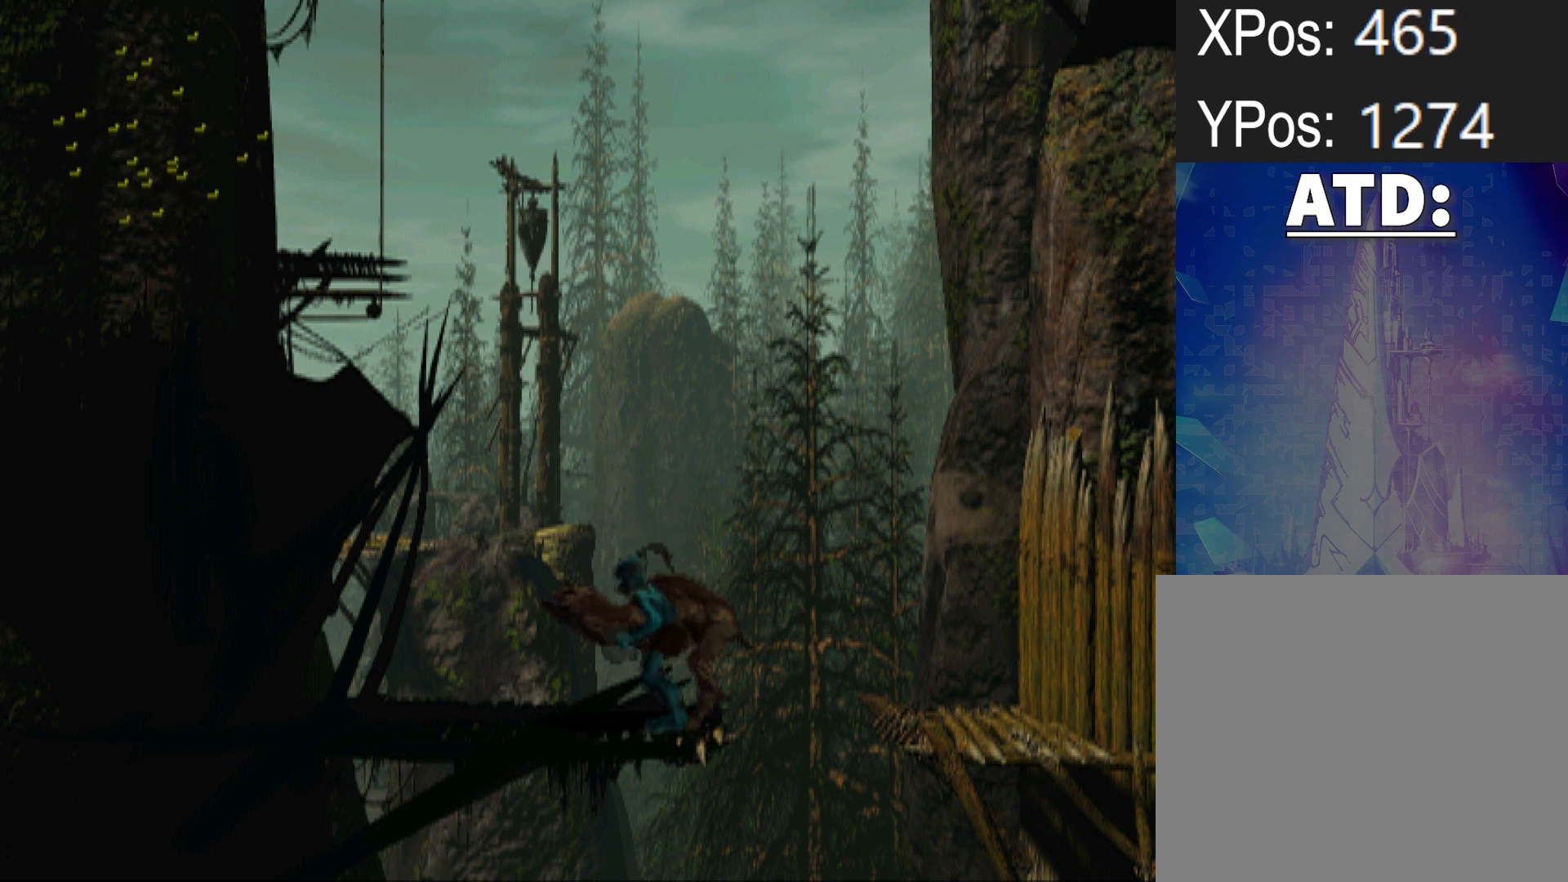
{"buttons": ["DPAD_UP"], "events": []}
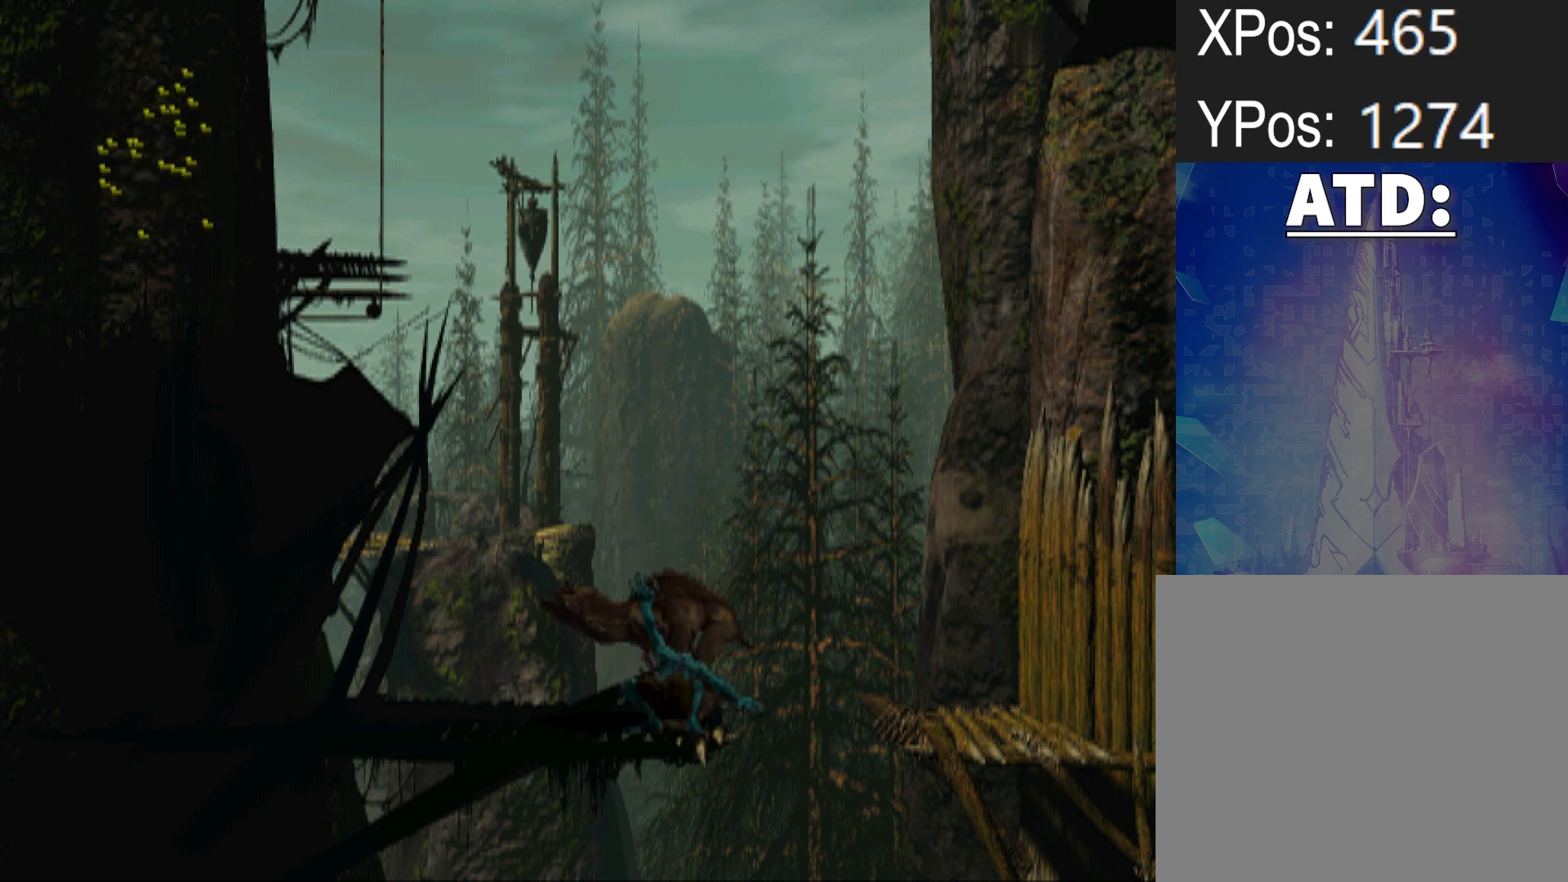
{"buttons": ["DPAD_UP"], "events": []}
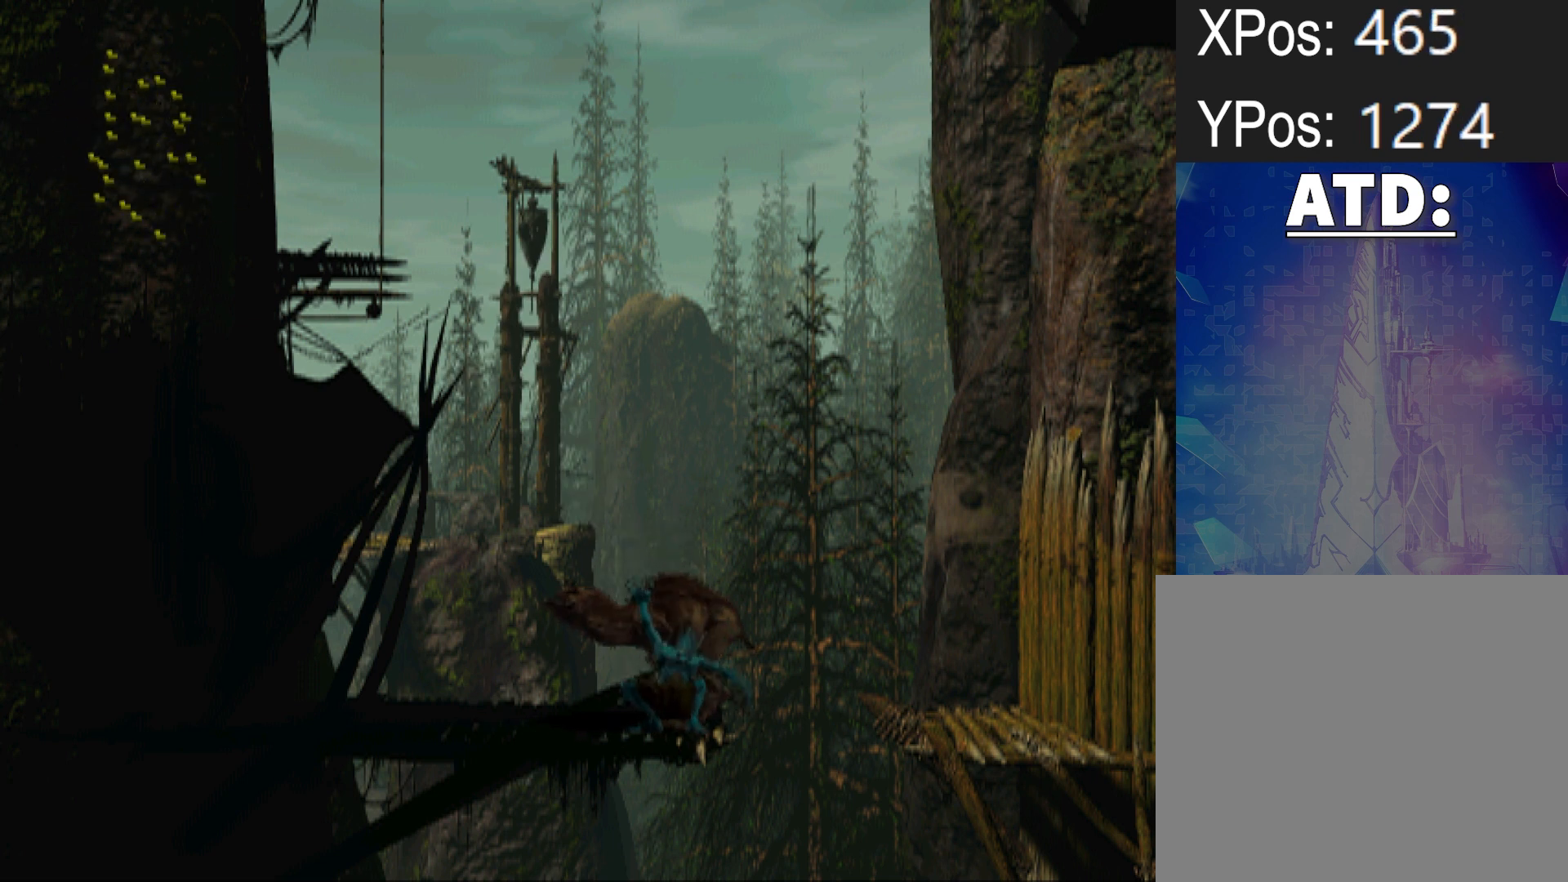
{"buttons": ["R1", "DPAD_LEFT"], "events": [[433, "R1", "down"], [467, "DPAD_LEFT", "down"], [500, "DPAD_UP", "up"]]}
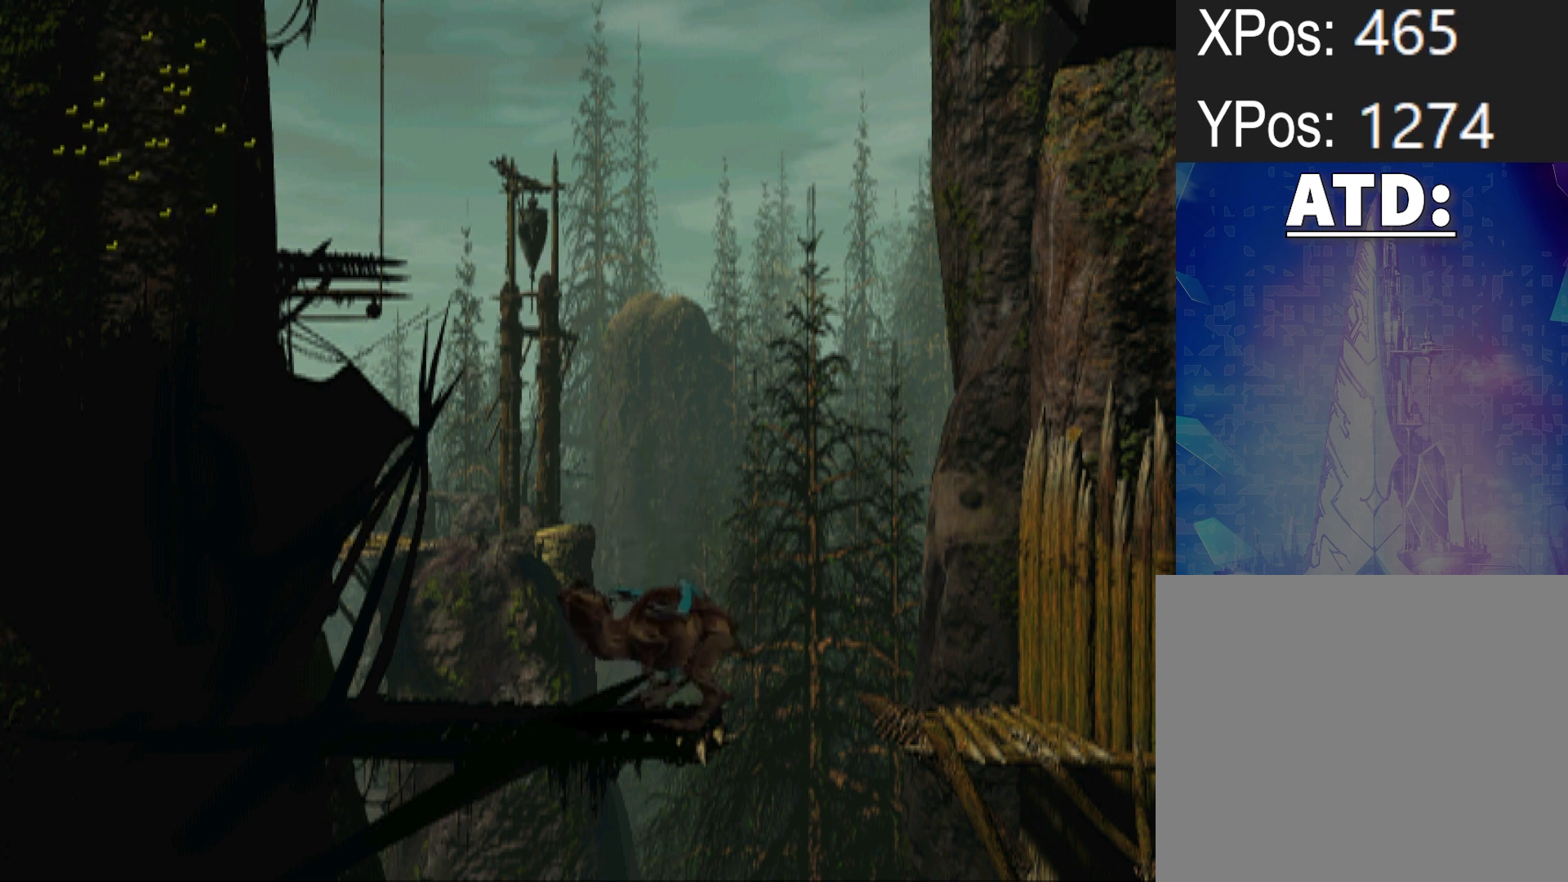
{"buttons": ["R1", "DPAD_LEFT"], "events": []}
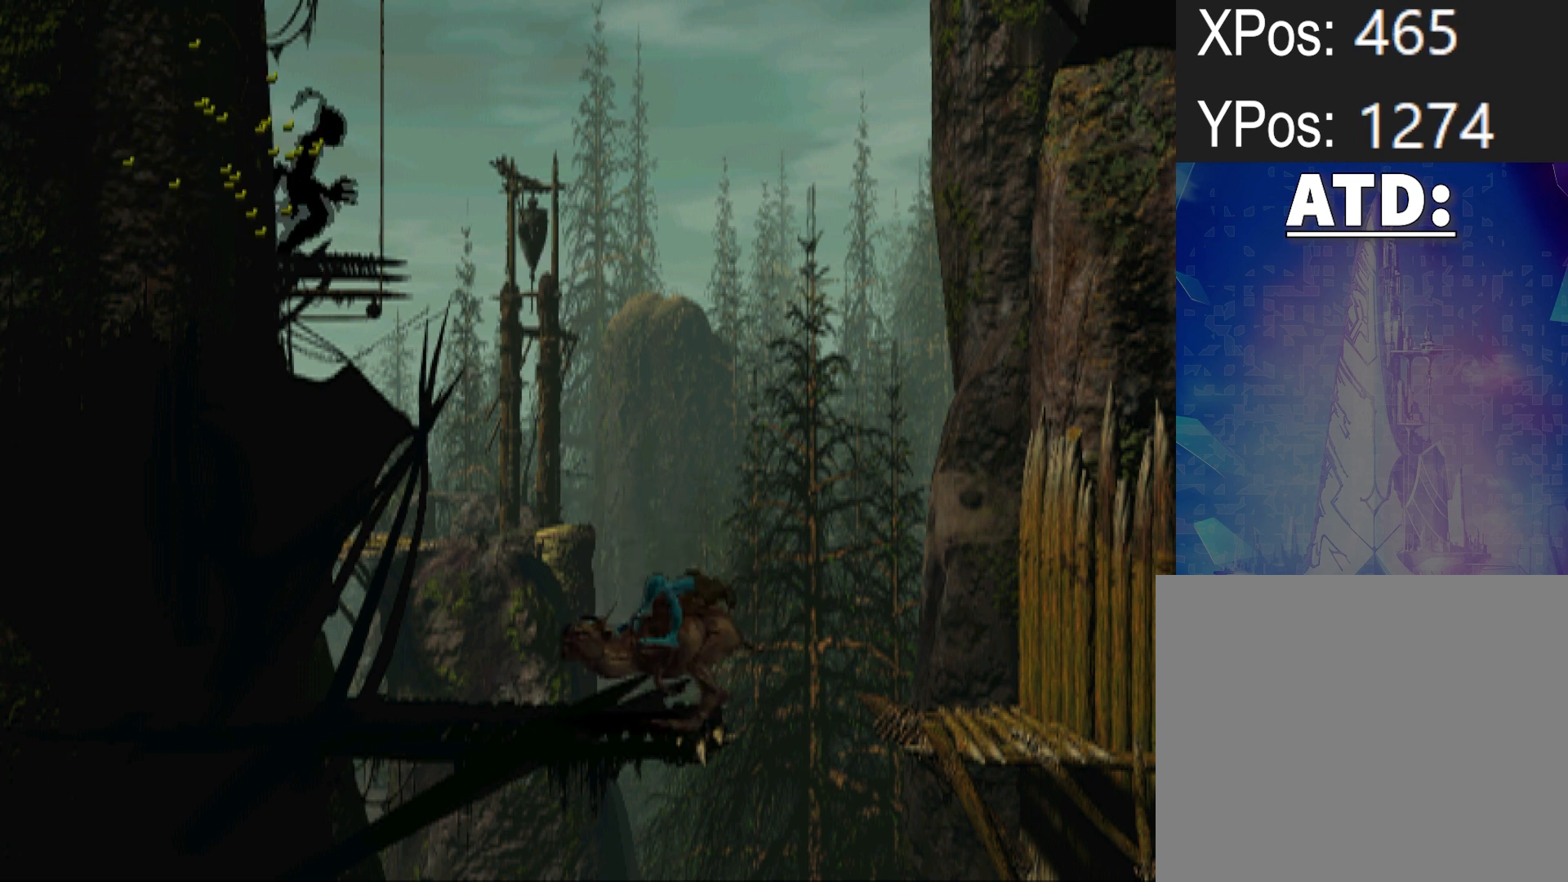
{"buttons": ["R1", "DPAD_LEFT"], "events": []}
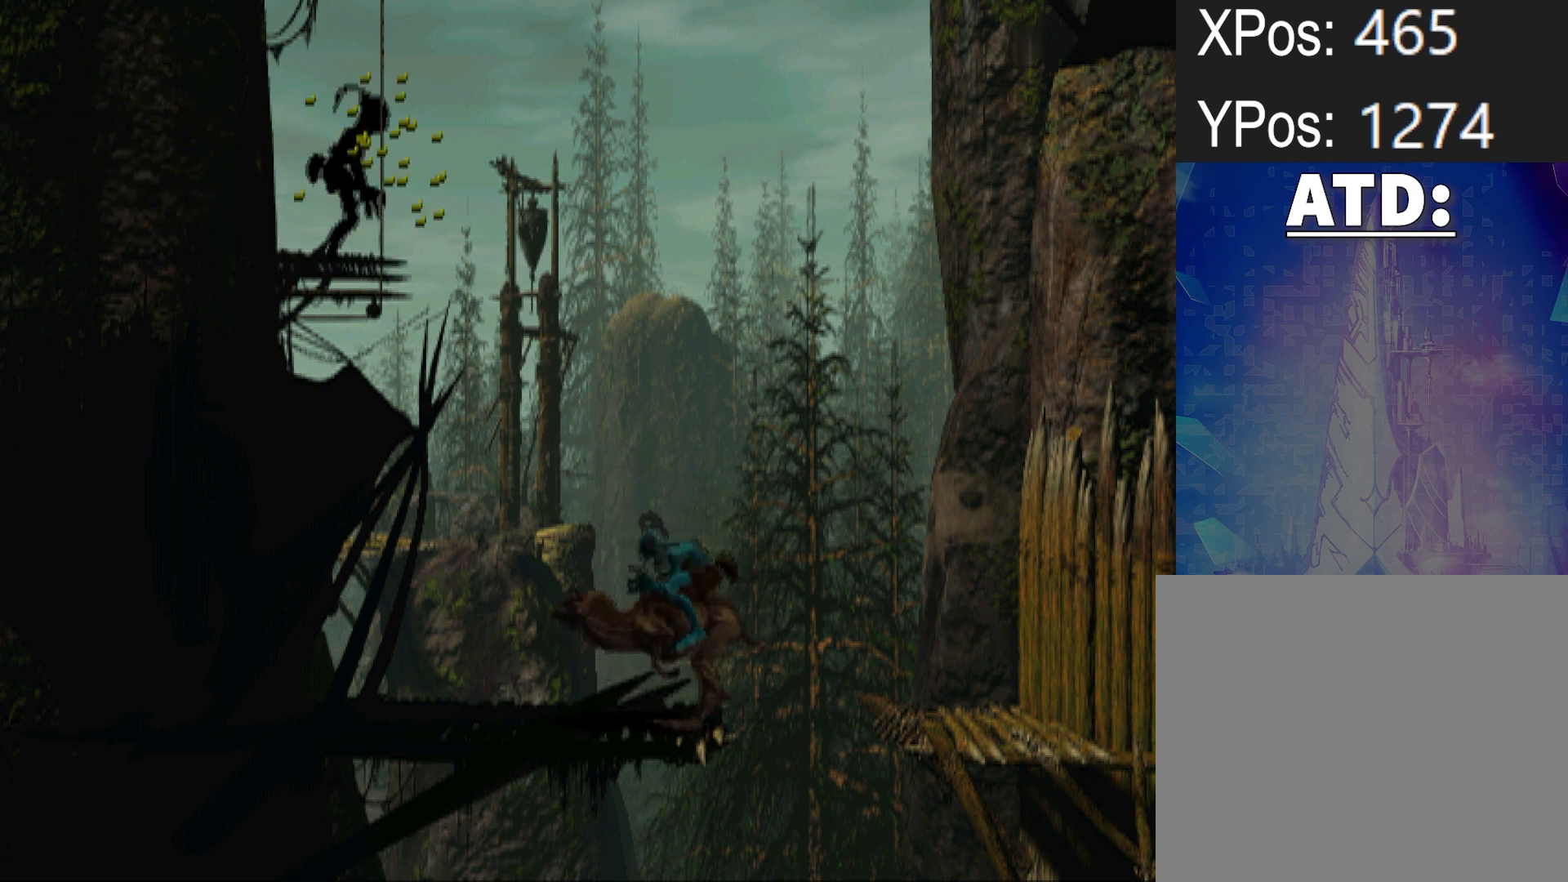
{"buttons": [], "events": [[400, "R1", "up"], [433, "DPAD_LEFT", "up"]]}
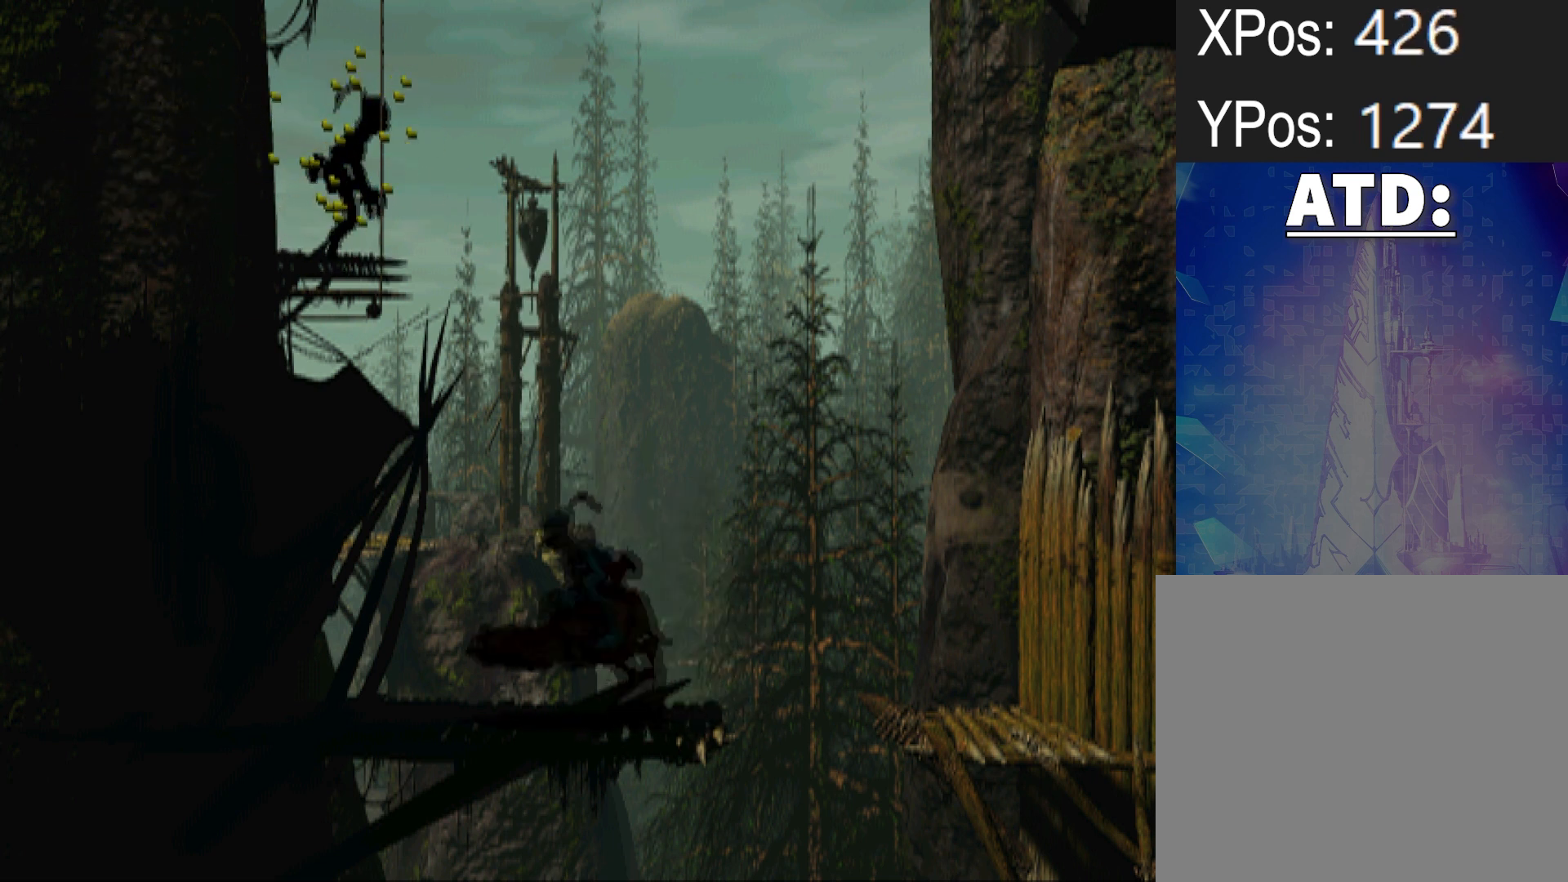
{"buttons": ["R1"], "events": [[400, "R1", "down"]]}
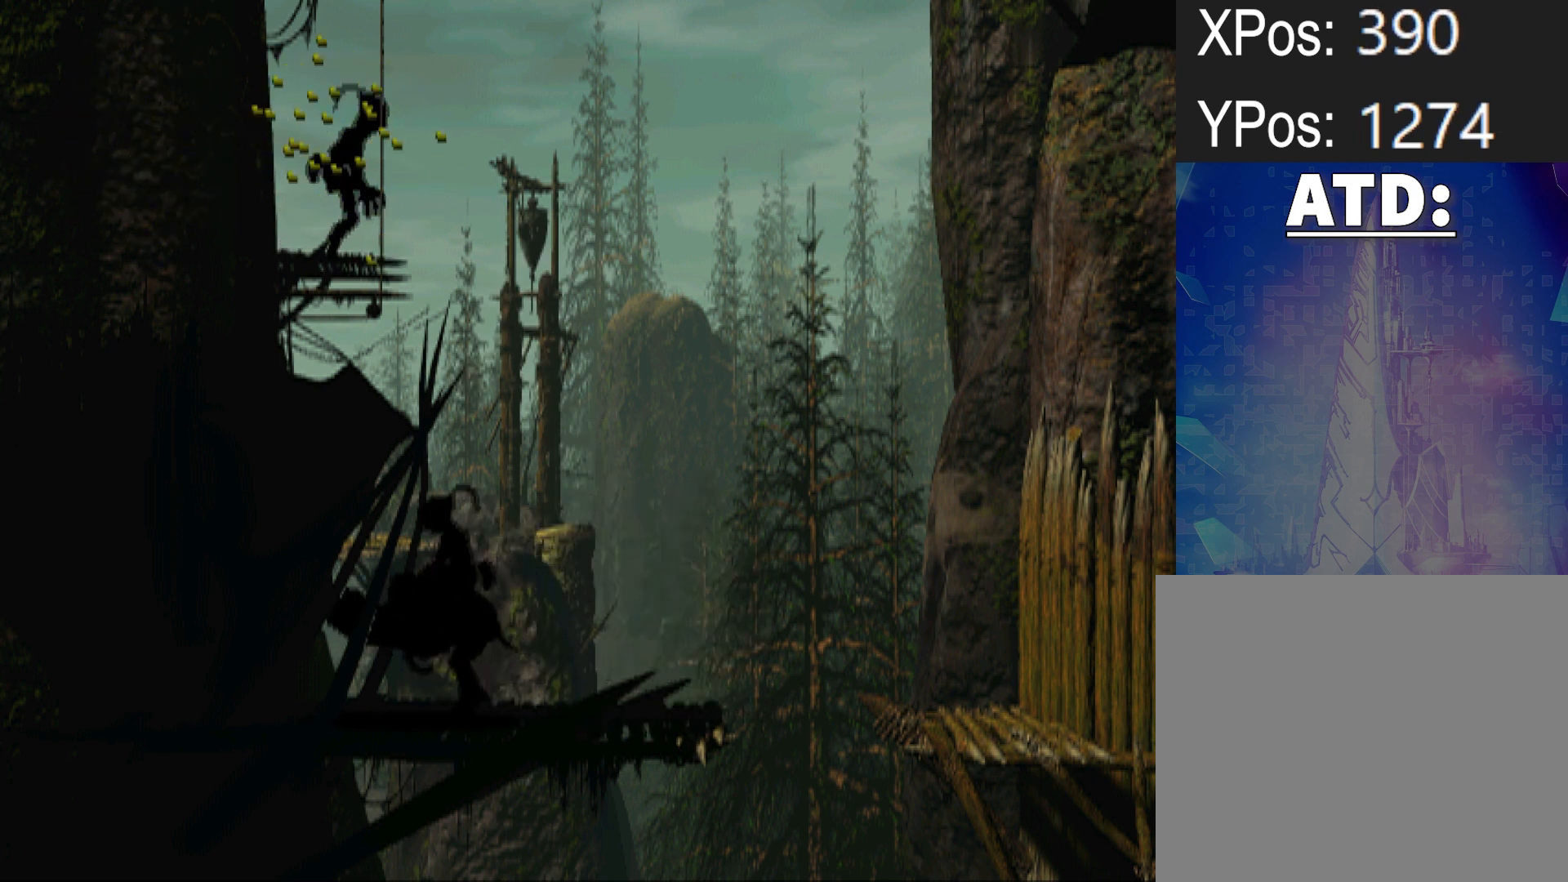
{"buttons": ["R1"], "events": []}
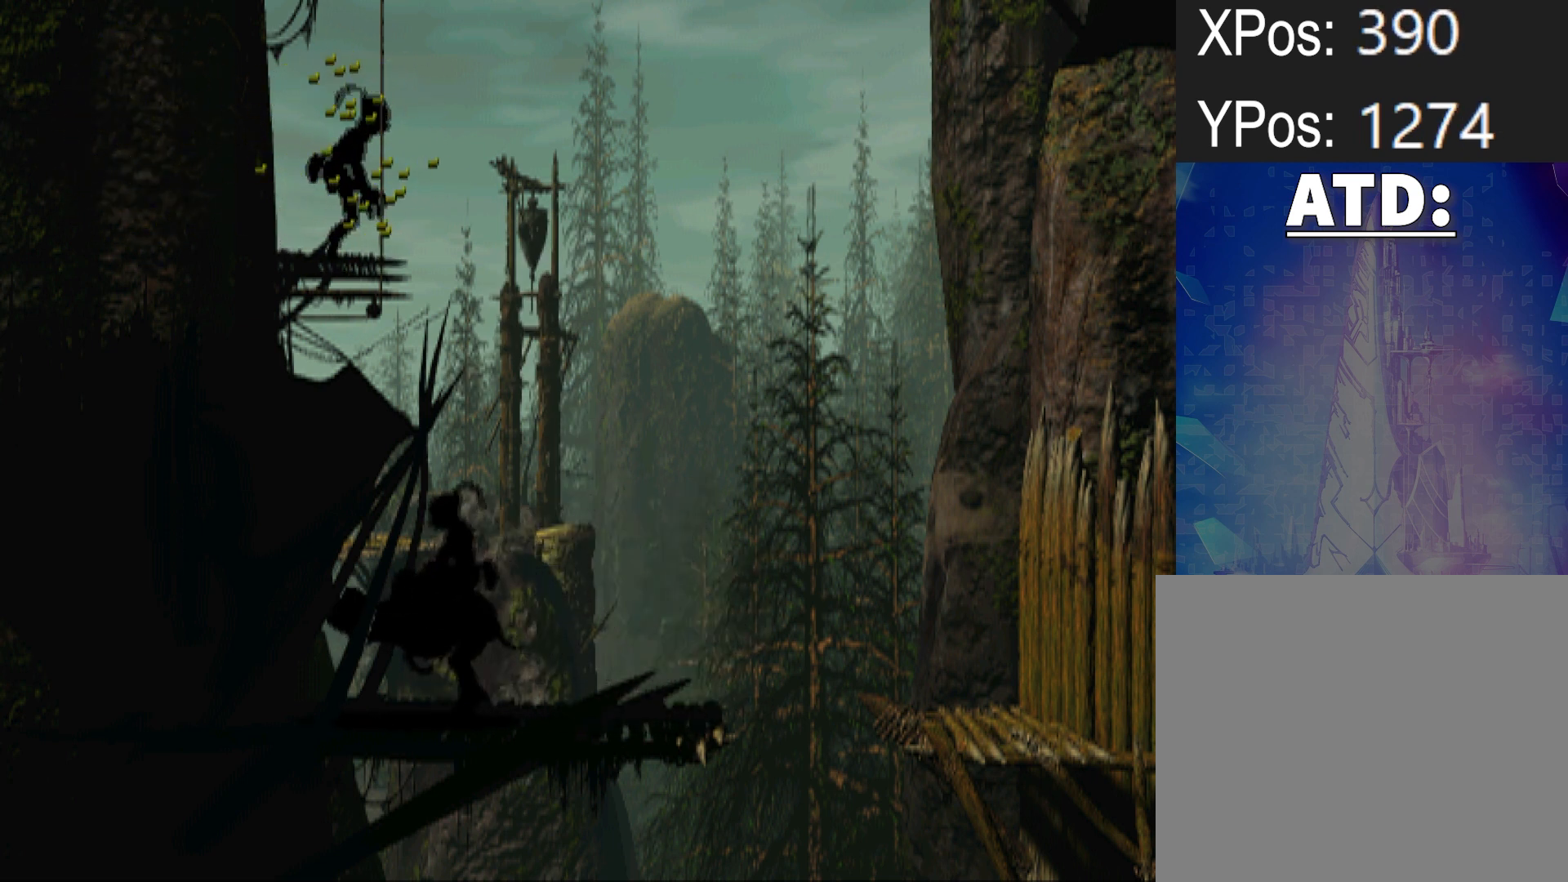
{"buttons": ["R1"], "events": []}
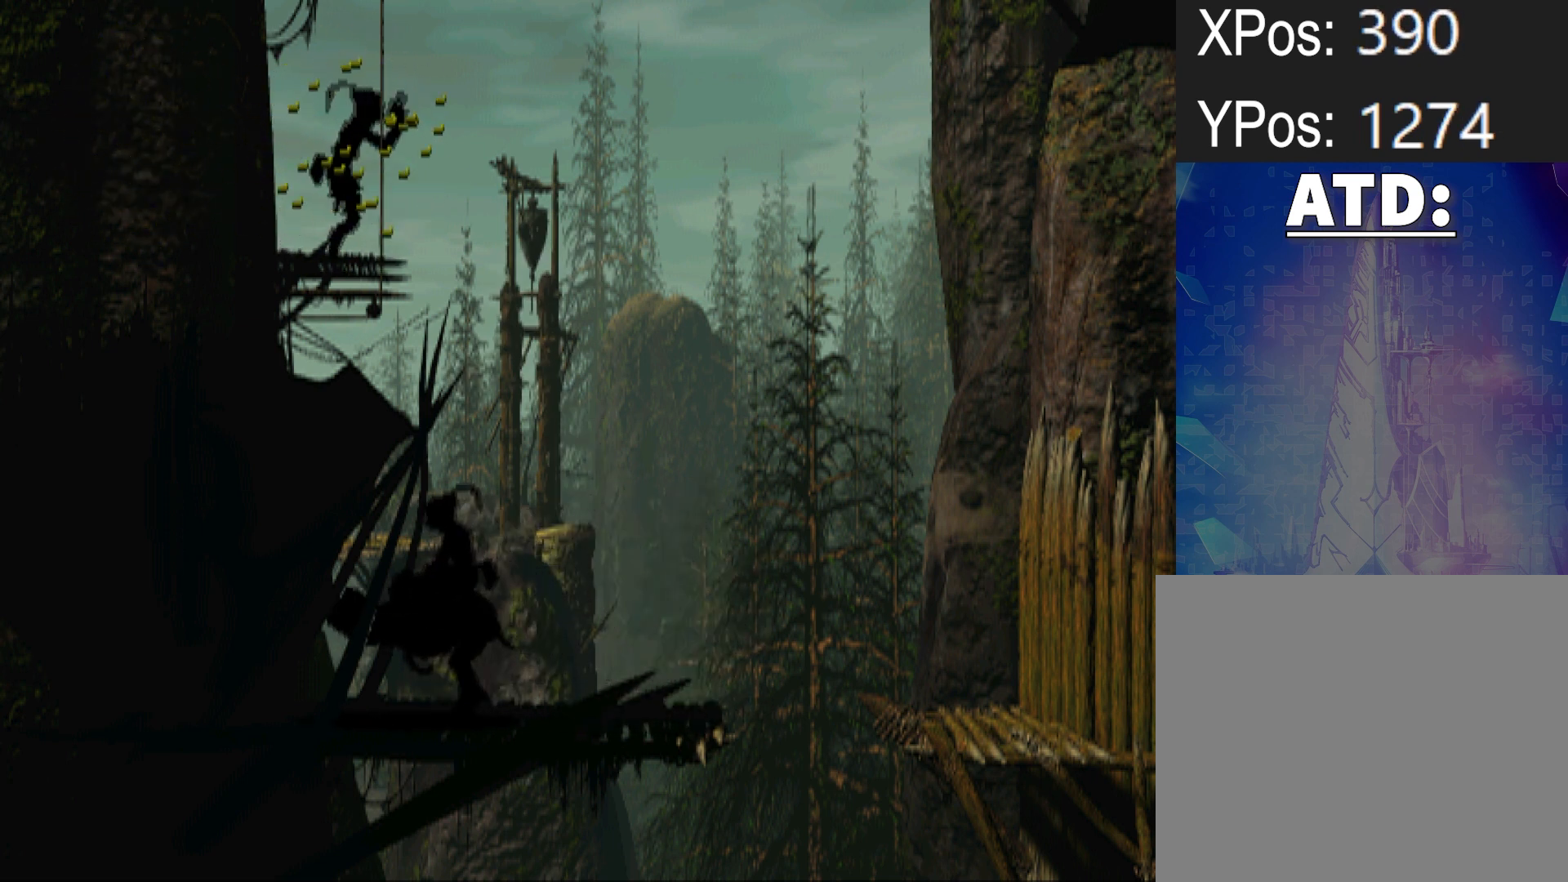
{"buttons": ["R1", "DPAD_LEFT"], "events": [[167, "DPAD_LEFT", "down"]]}